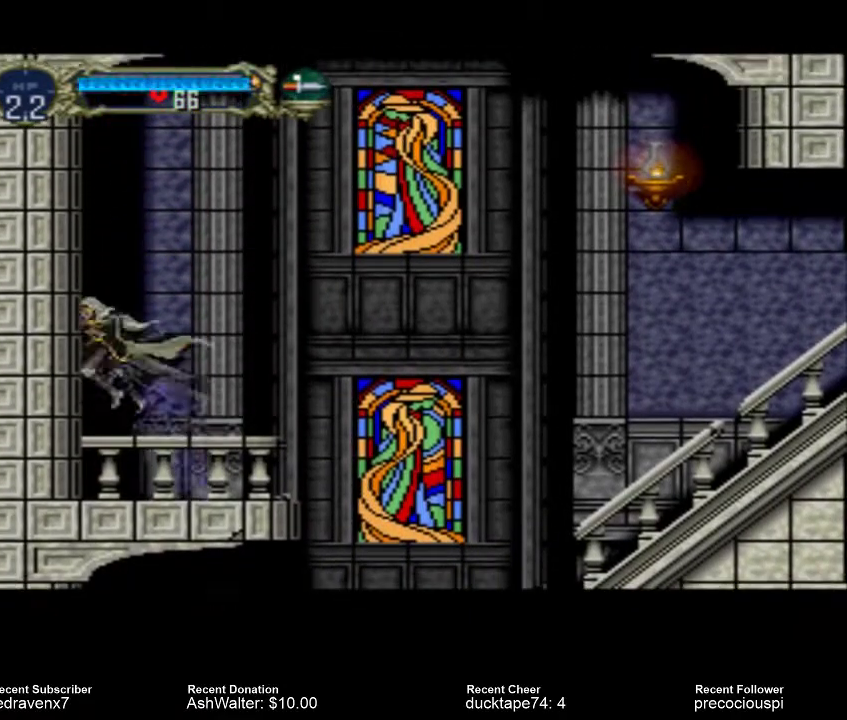
Gameplay with a controller (PlayStation layout); each line is a JSON object with the inputs held at the frame after it. "events" lists button and stick changes between this image and that frame as [ms after this image, input, new state], when the widget could be followed in between. Not read: L3 R3 left_stick right_stick.
{"buttons": [], "events": []}
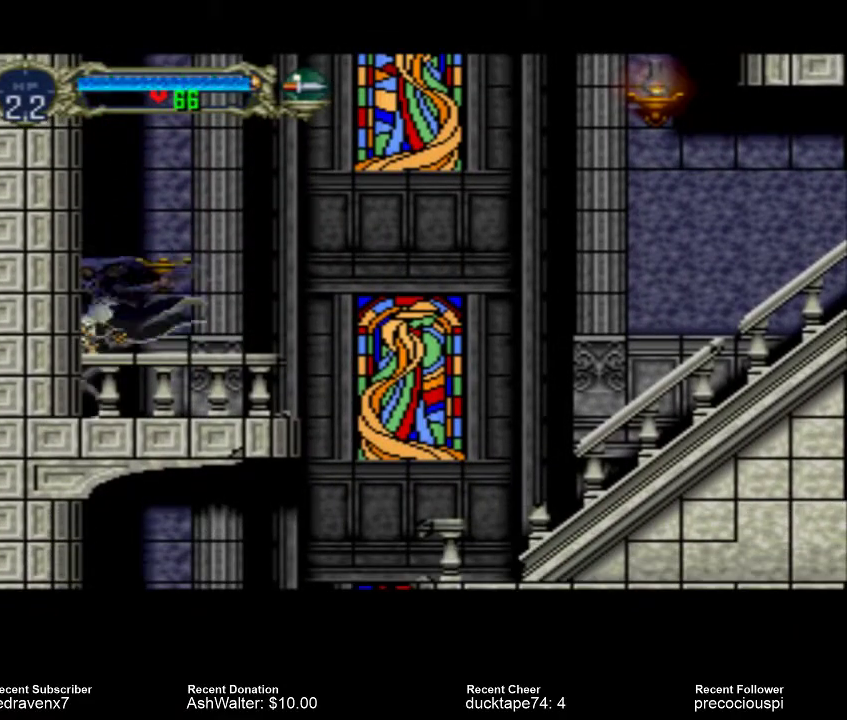
{"buttons": [], "events": []}
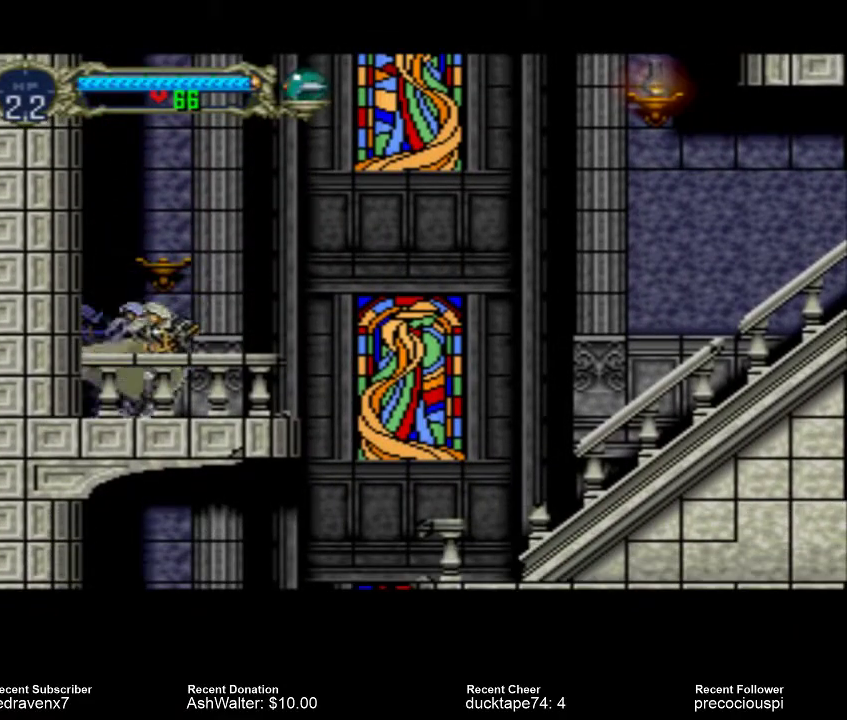
{"buttons": [], "events": []}
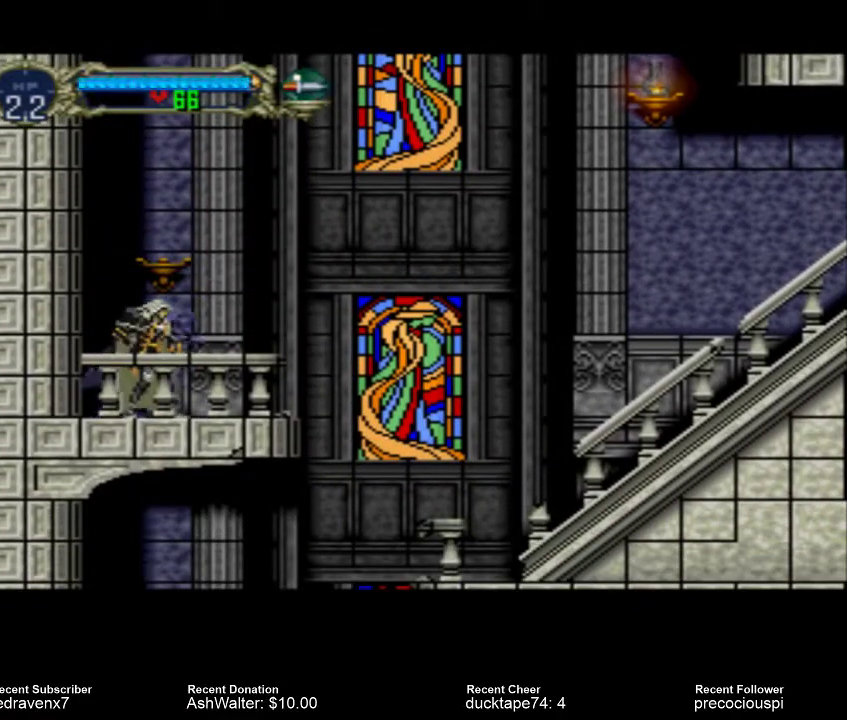
{"buttons": ["CROSS"], "events": [[433, "CROSS", "down"]]}
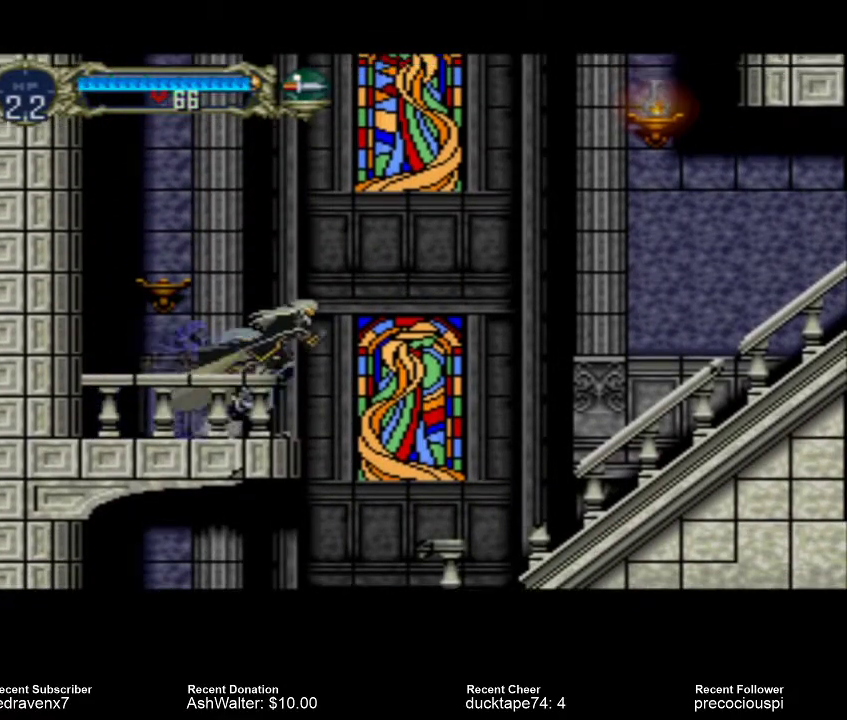
{"buttons": ["CROSS"], "events": []}
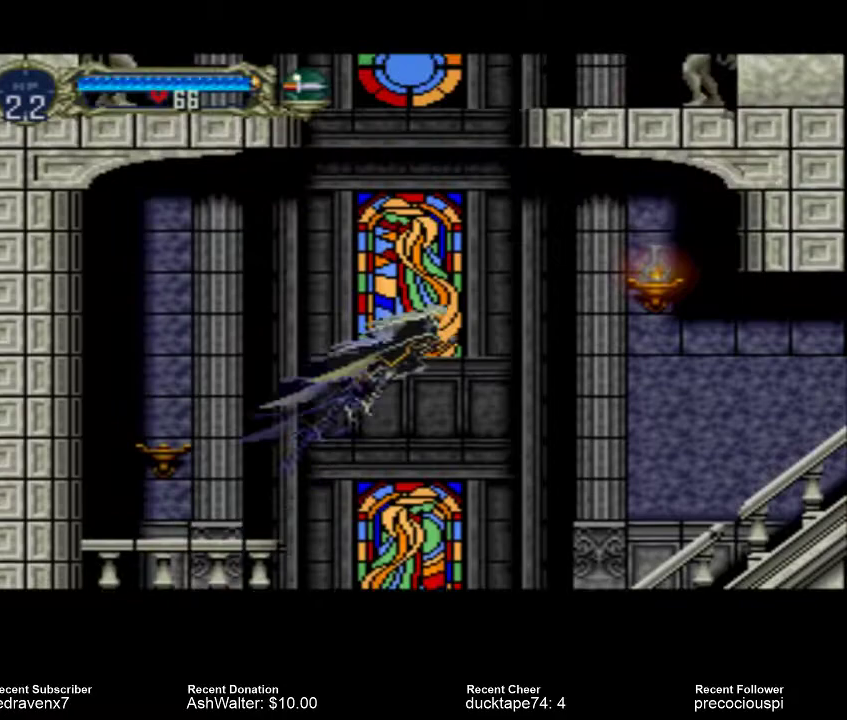
{"buttons": [], "events": [[100, "CROSS", "up"]]}
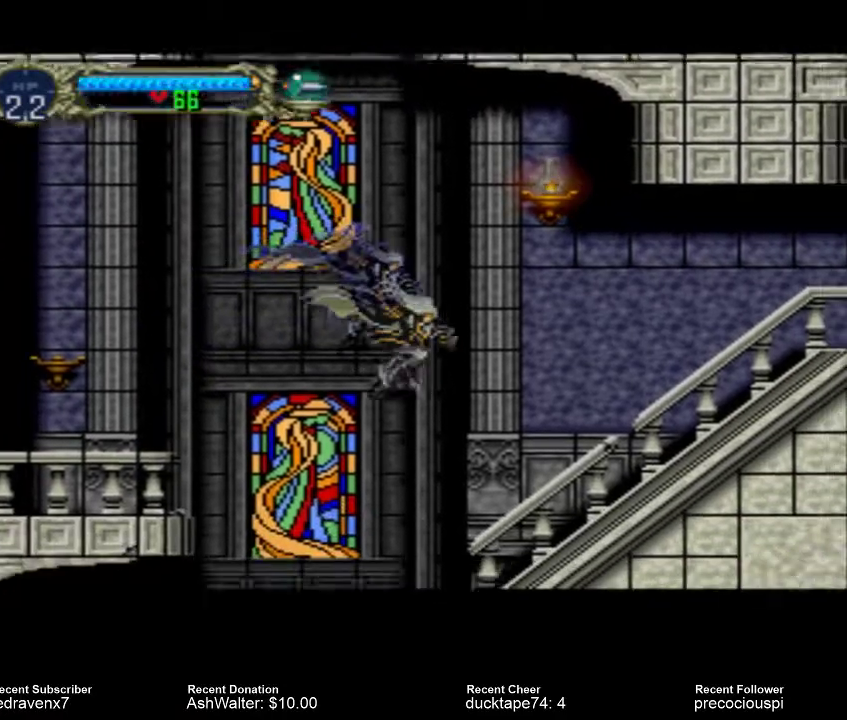
{"buttons": ["CROSS"], "events": [[400, "CROSS", "down"]]}
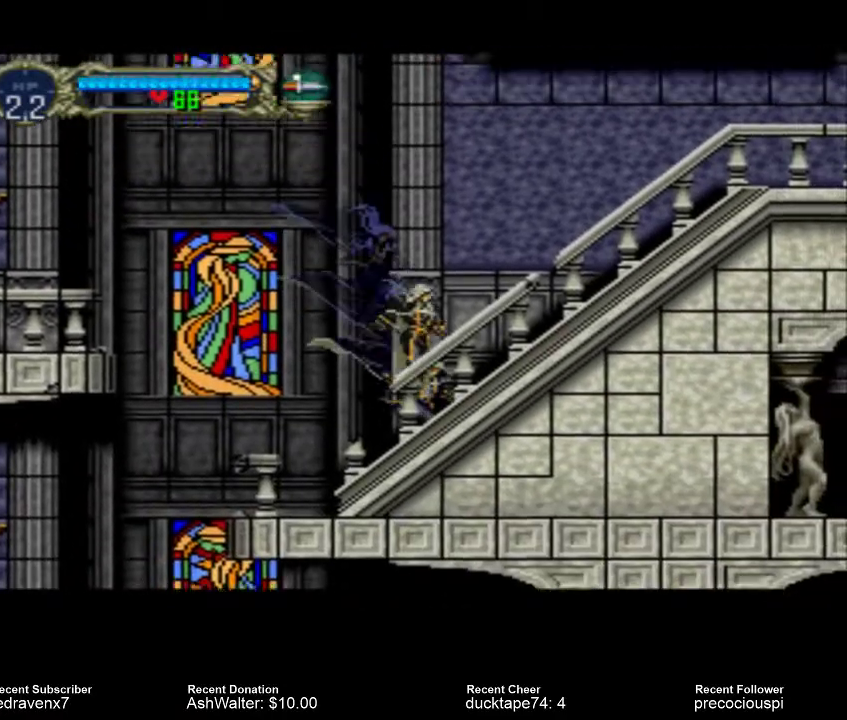
{"buttons": [], "events": [[500, "CROSS", "up"]]}
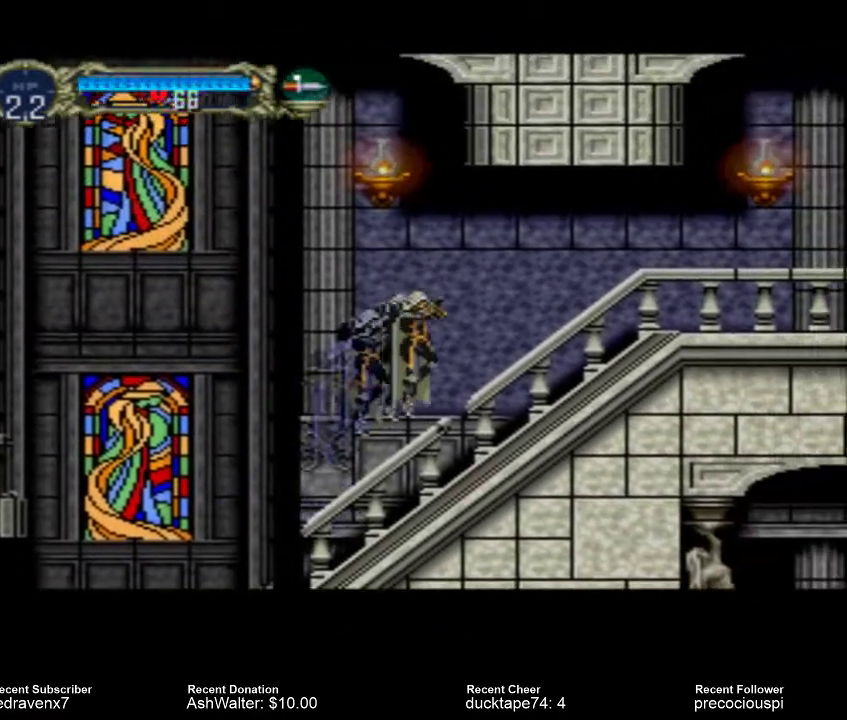
{"buttons": ["CROSS"], "events": [[433, "CROSS", "down"]]}
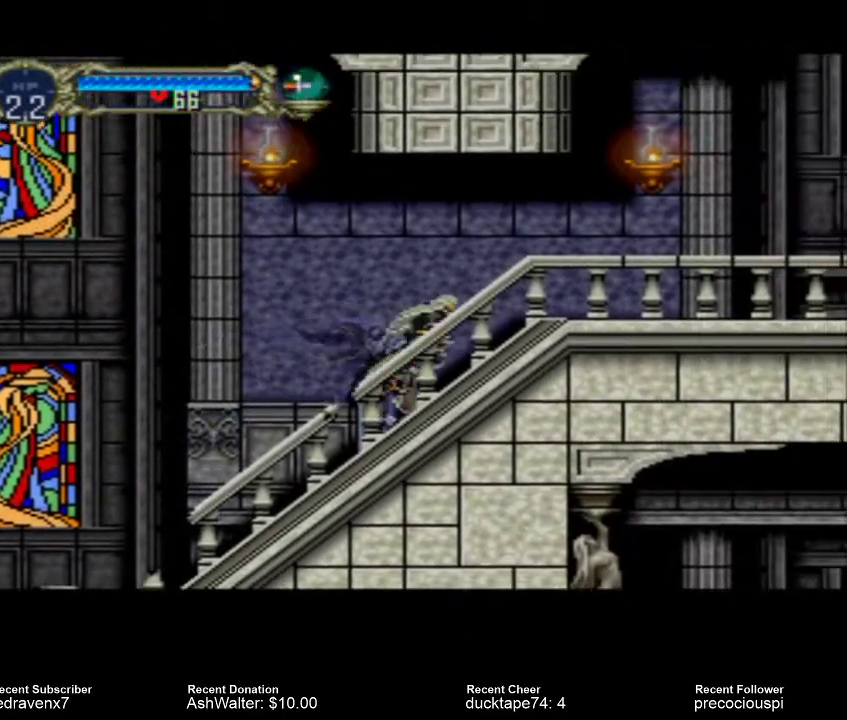
{"buttons": [], "events": [[300, "SQUARE", "down"], [433, "CROSS", "up"], [500, "SQUARE", "up"]]}
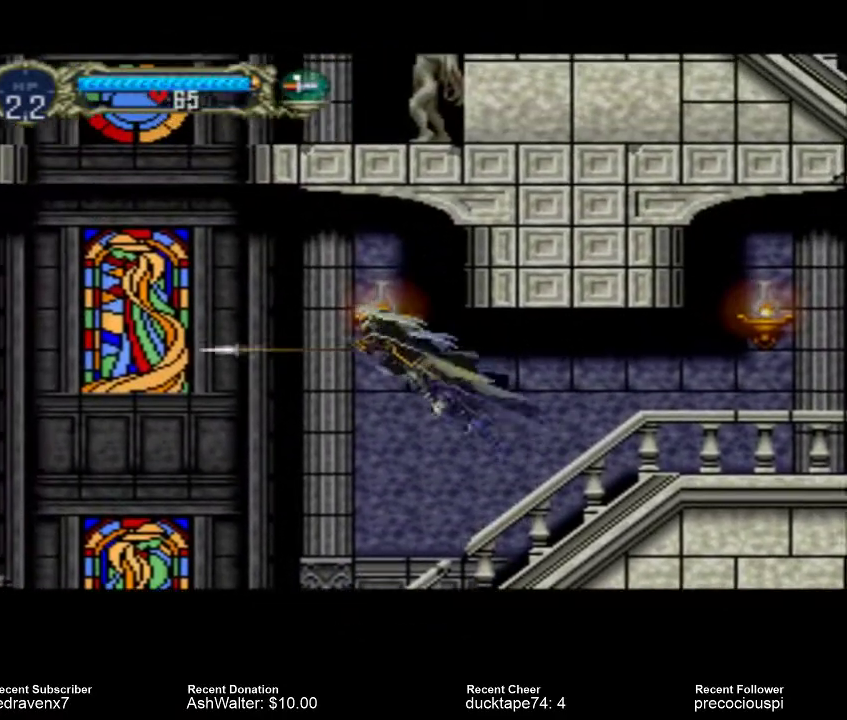
{"buttons": [], "events": []}
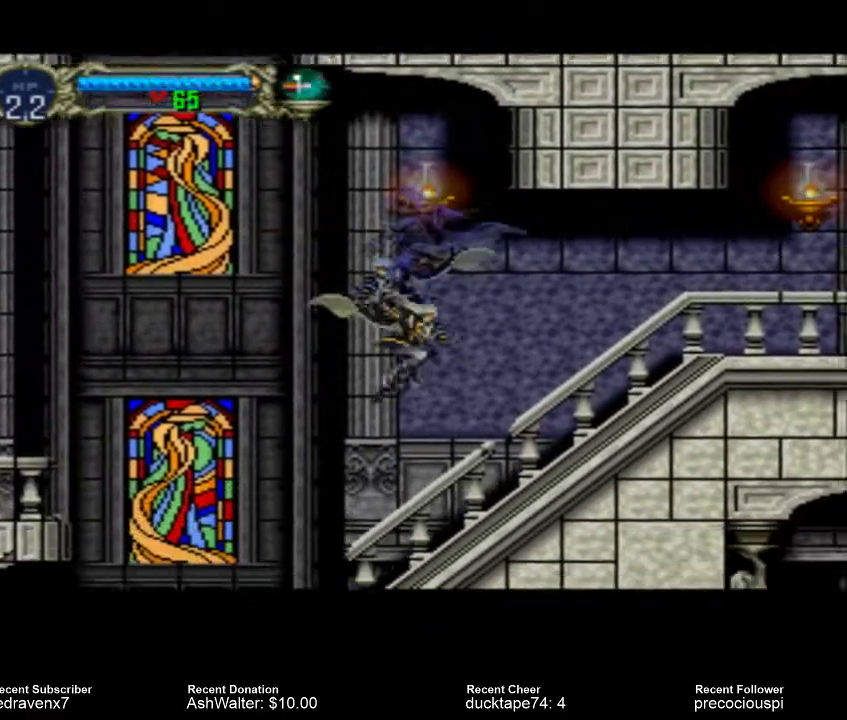
{"buttons": [], "events": []}
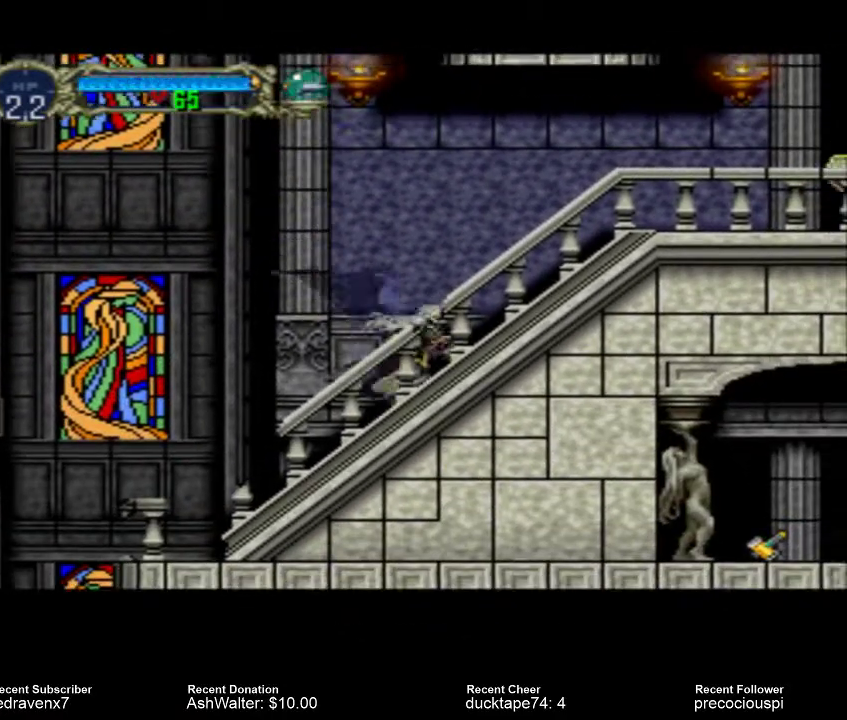
{"buttons": [], "events": [[33, "CROSS", "down"], [467, "CROSS", "up"]]}
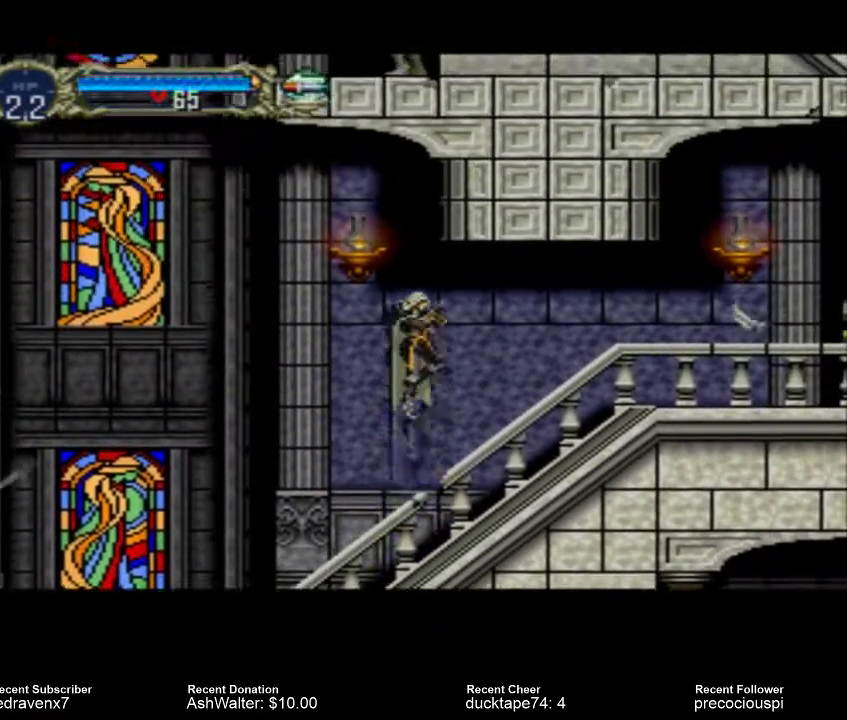
{"buttons": [], "events": []}
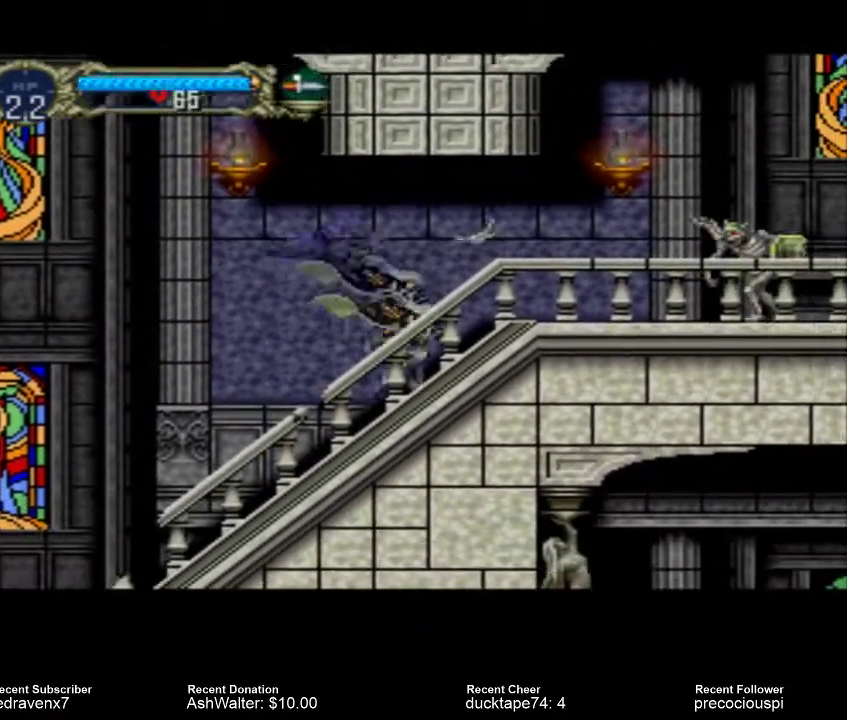
{"buttons": [], "events": []}
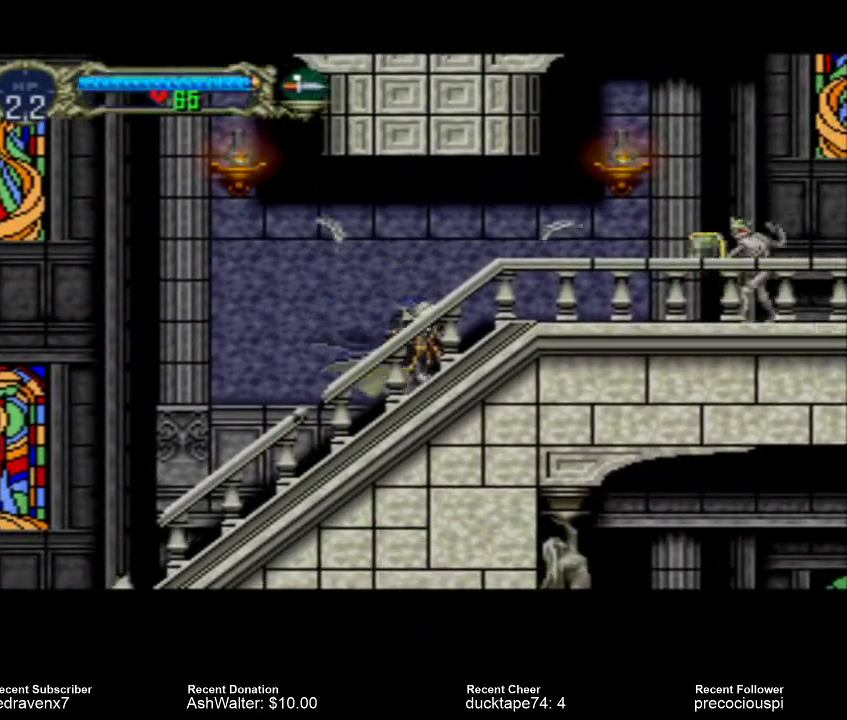
{"buttons": [], "events": []}
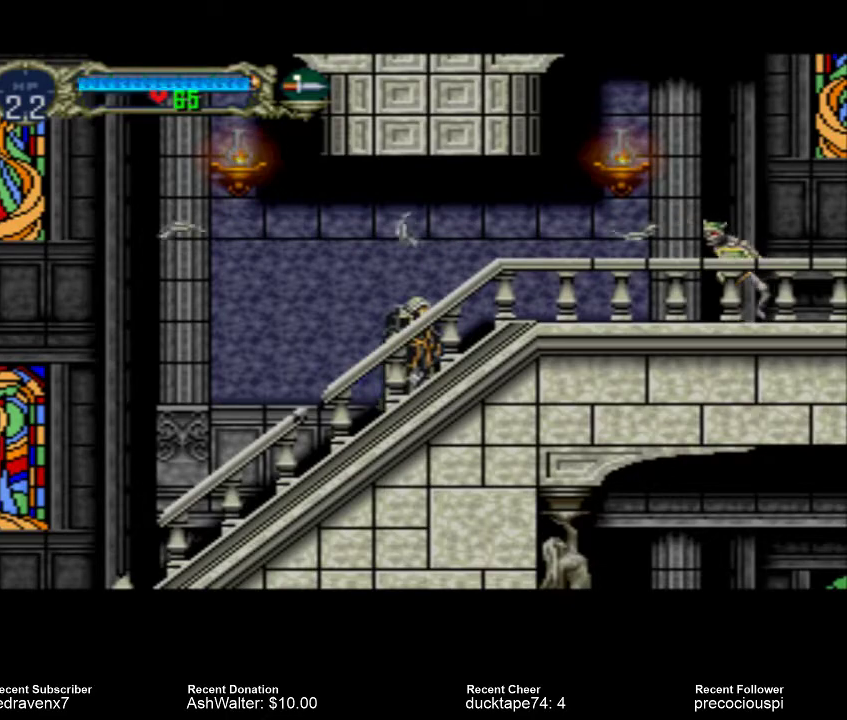
{"buttons": [], "events": []}
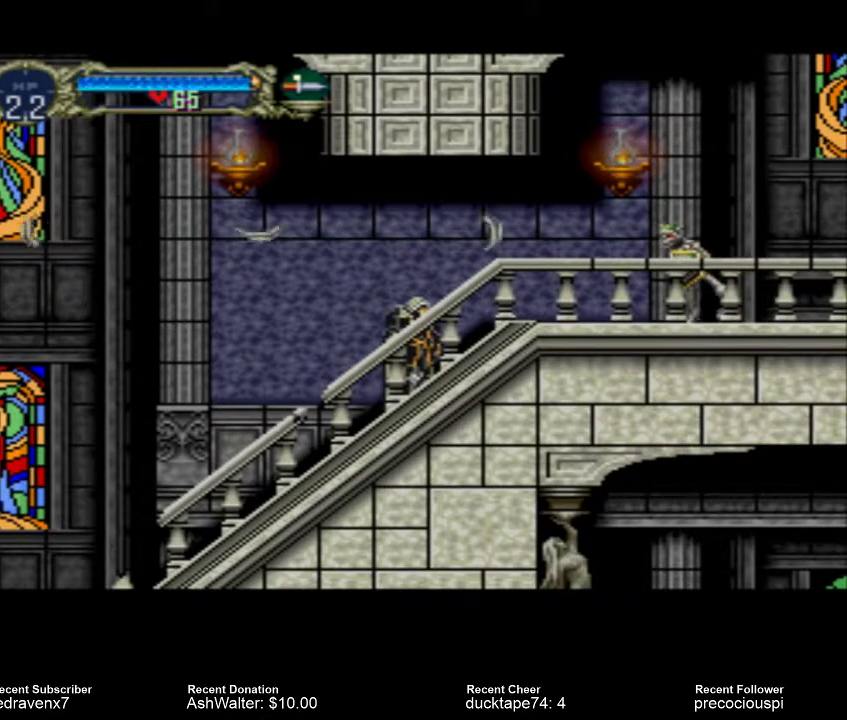
{"buttons": ["SQUARE"], "events": [[500, "SQUARE", "down"]]}
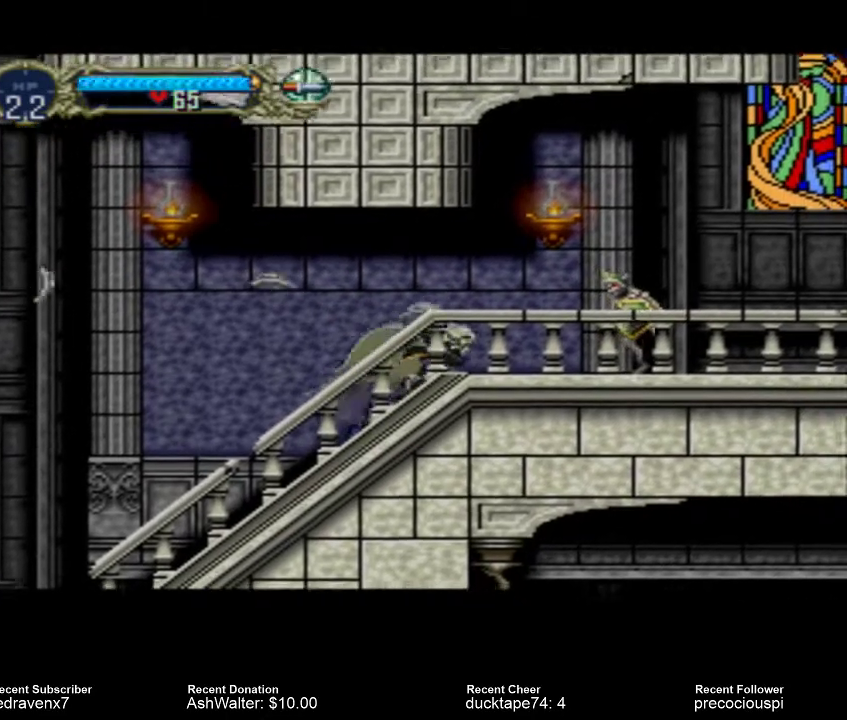
{"buttons": [], "events": [[167, "SQUARE", "up"]]}
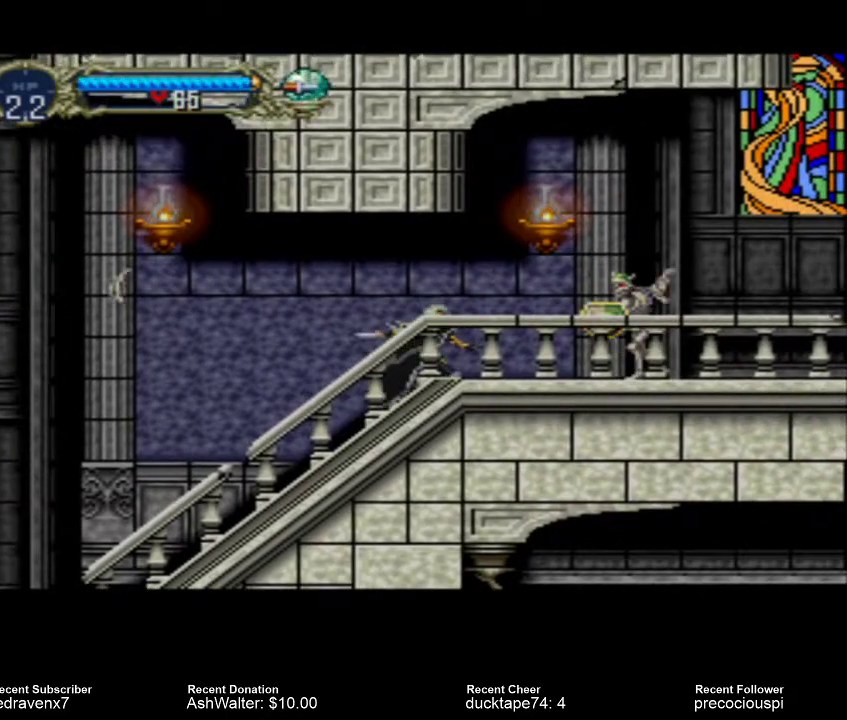
{"buttons": [], "events": [[333, "SQUARE", "down"], [400, "SQUARE", "up"]]}
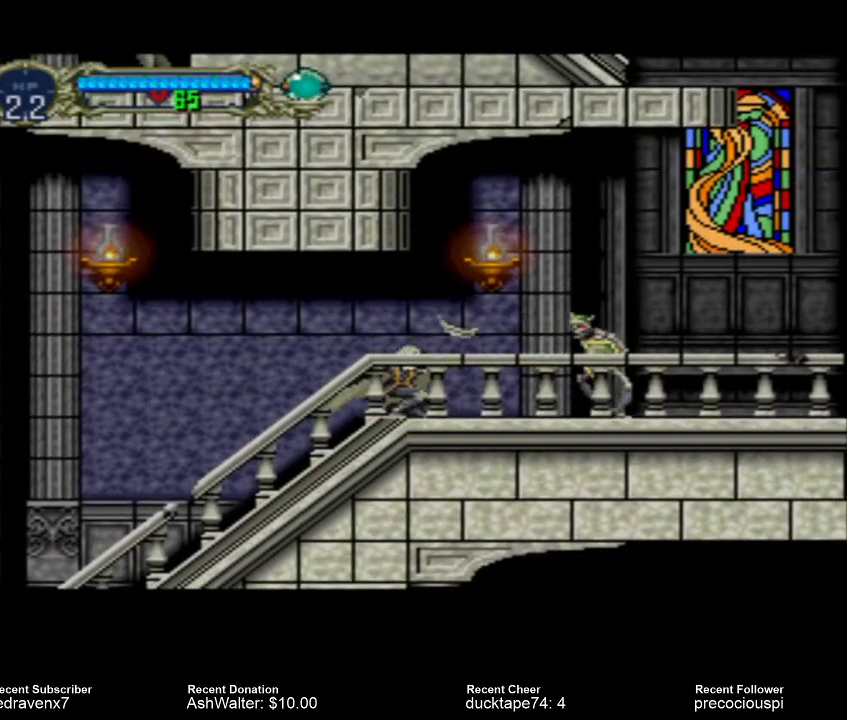
{"buttons": [], "events": [[33, "SQUARE", "down"], [200, "SQUARE", "up"]]}
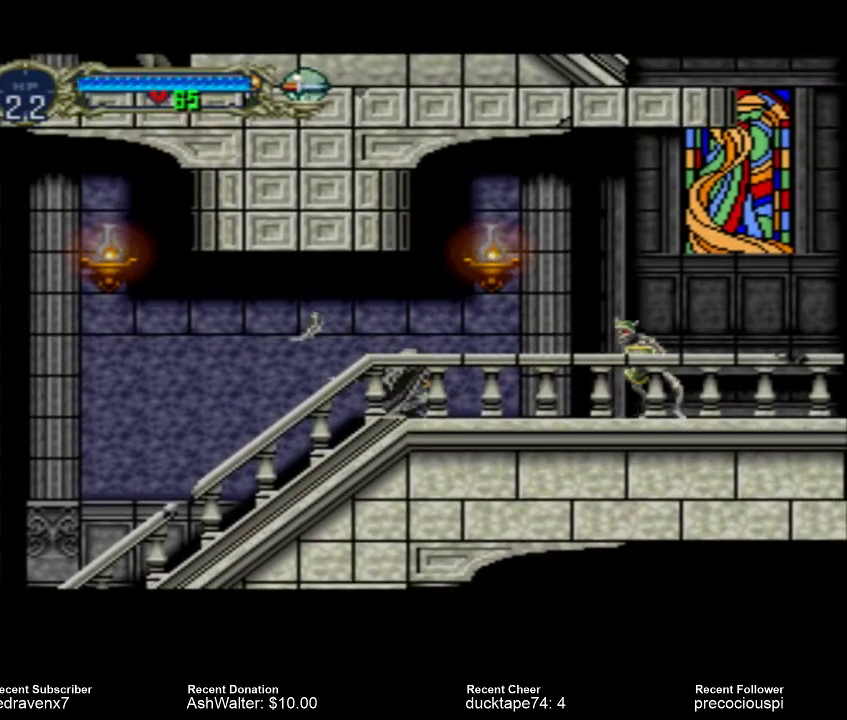
{"buttons": [], "events": []}
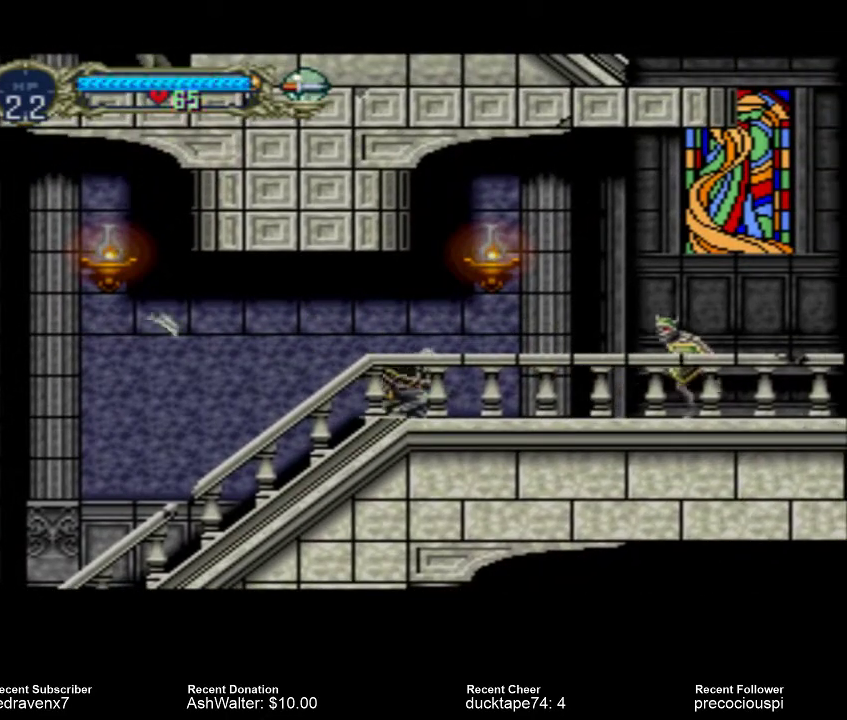
{"buttons": [], "events": []}
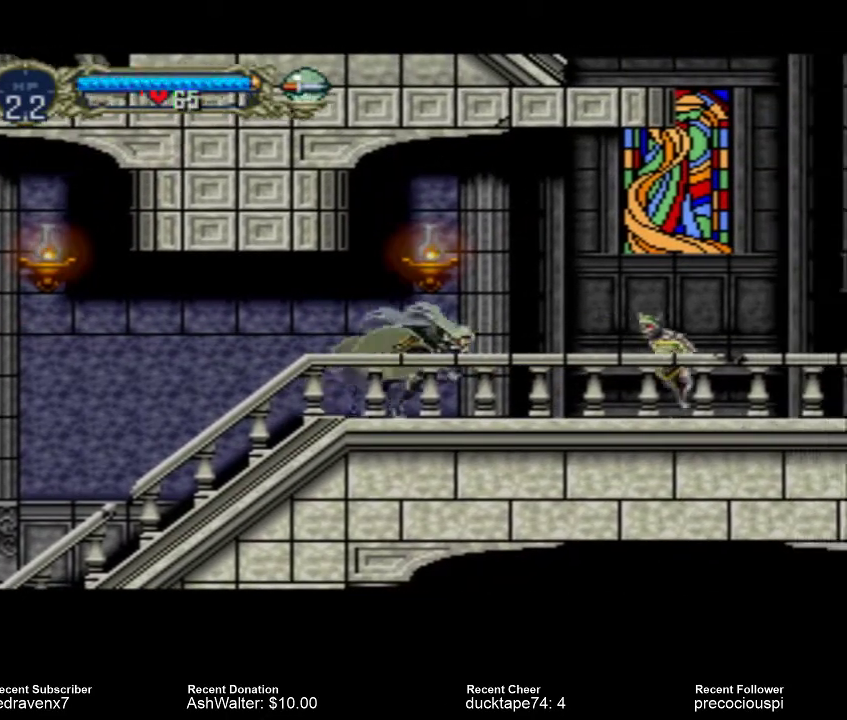
{"buttons": [], "events": []}
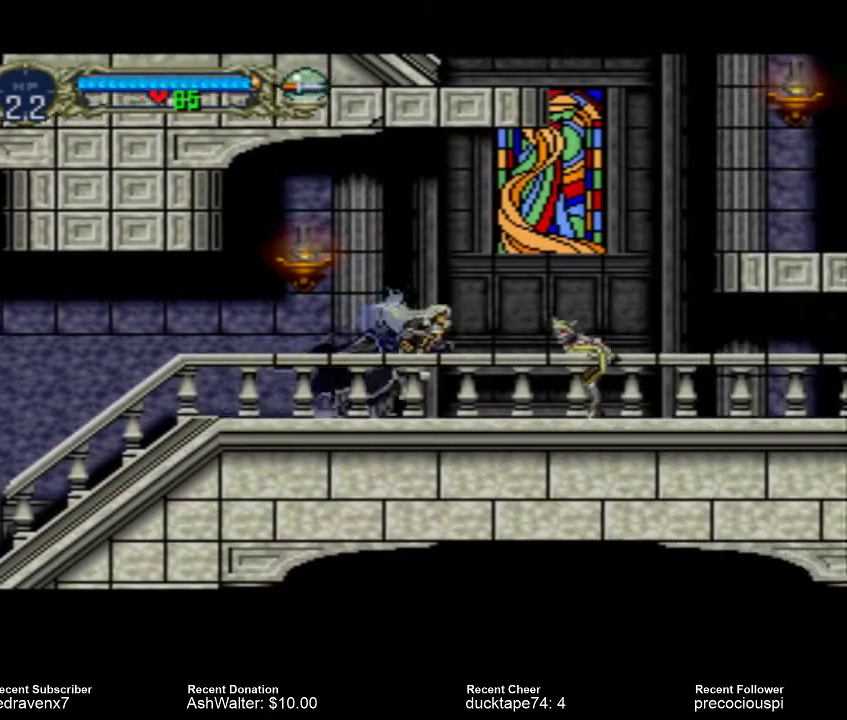
{"buttons": [], "events": [[167, "SQUARE", "down"], [300, "SQUARE", "up"]]}
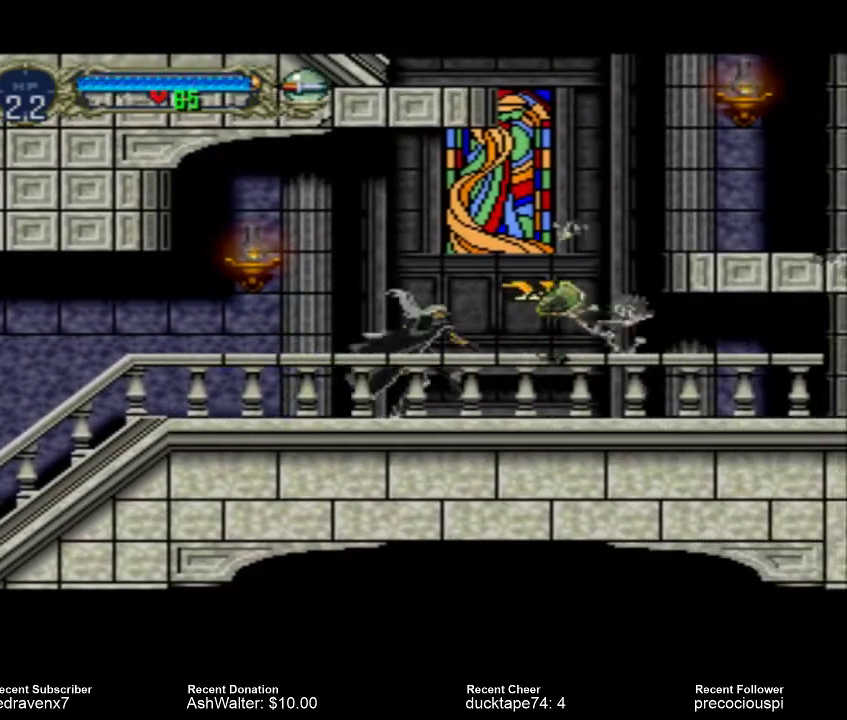
{"buttons": [], "events": []}
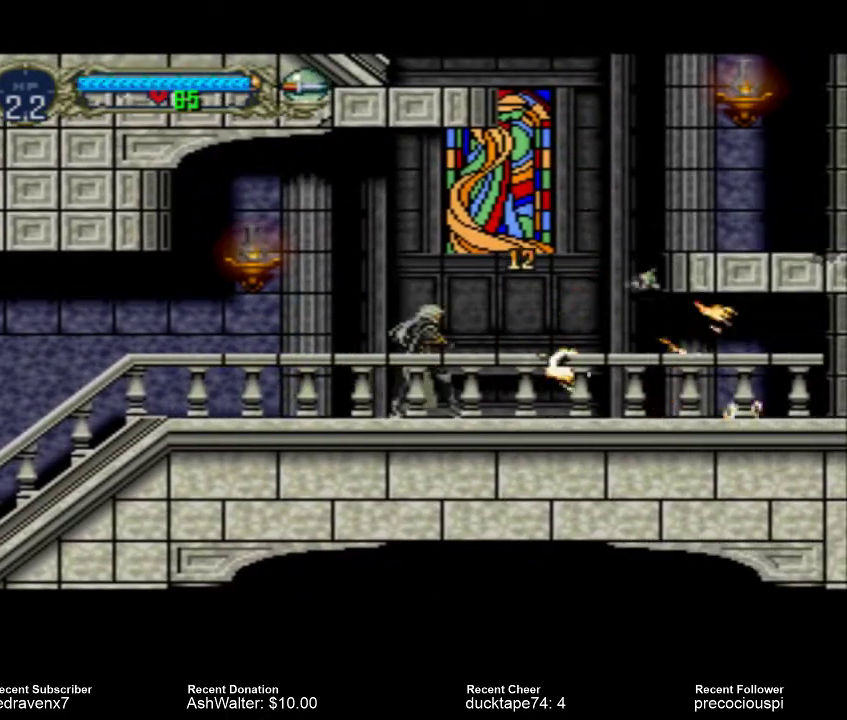
{"buttons": [], "events": [[333, "CROSS", "down"], [500, "CROSS", "up"]]}
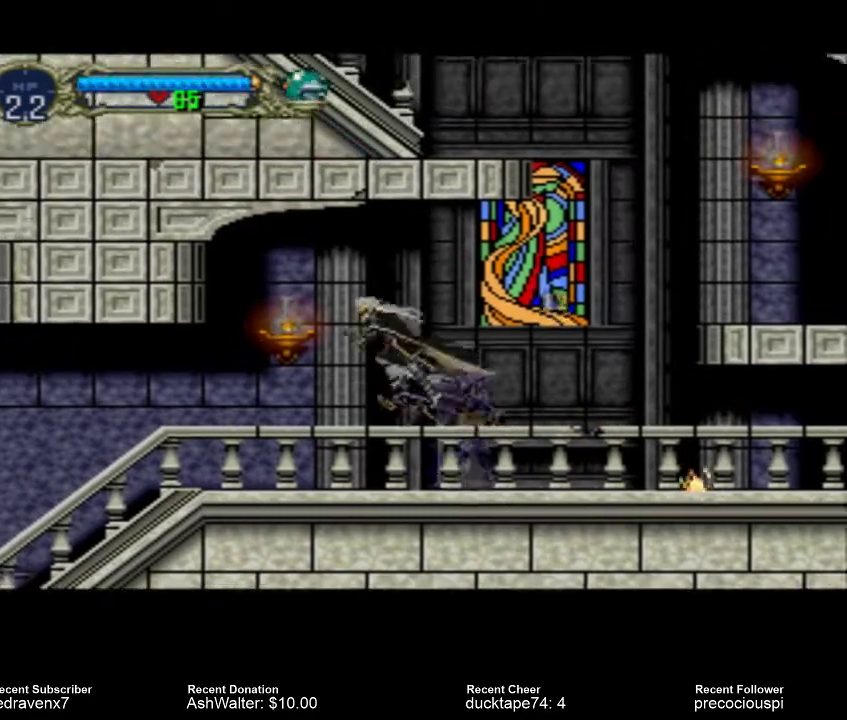
{"buttons": [], "events": [[67, "SQUARE", "down"], [133, "SQUARE", "up"]]}
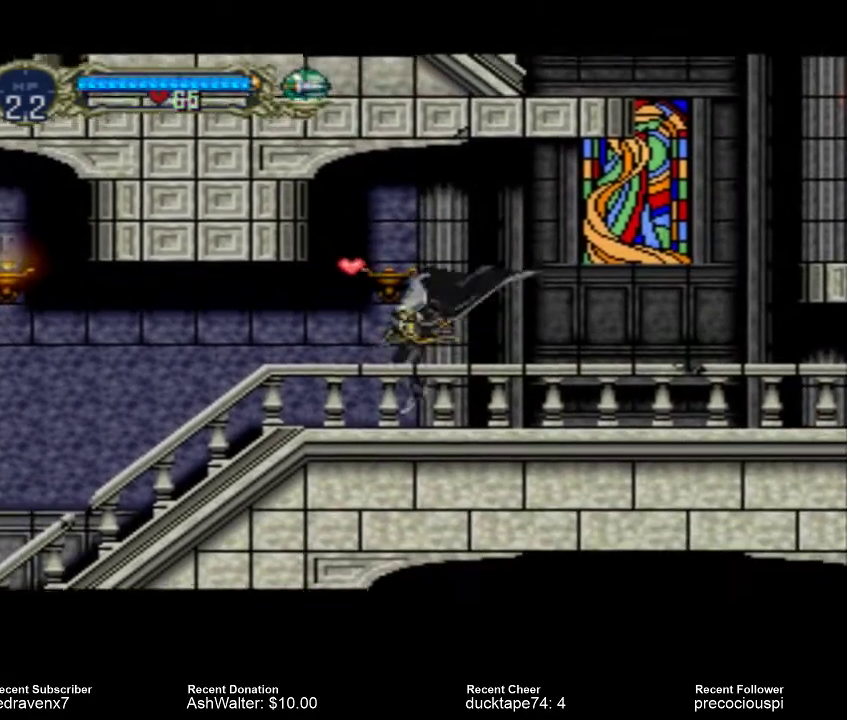
{"buttons": [], "events": [[333, "CROSS", "down"], [433, "CROSS", "up"]]}